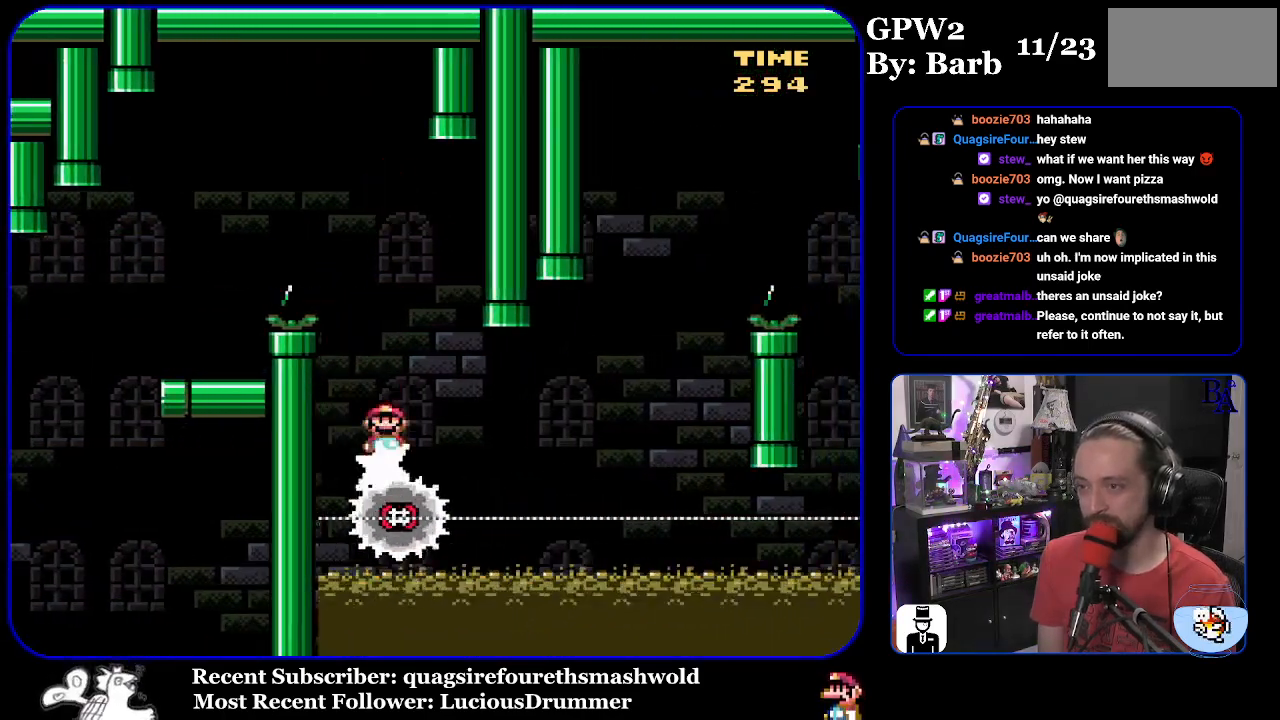
Gameplay with a controller (Nintendo layout); each line is a JSON object with the inputs held at the frame after it. "events" lists button and stick changes between this image and that frame as [ms after this image, input, new state], when the widget could be followed in between. Not read: L3 R3.
{"buttons": ["A", "X"], "events": [[400, "A", "down"], [417, "DPAD_LEFT", "down"], [417, "DPAD_RIGHT", "up"], [483, "DPAD_LEFT", "up"]]}
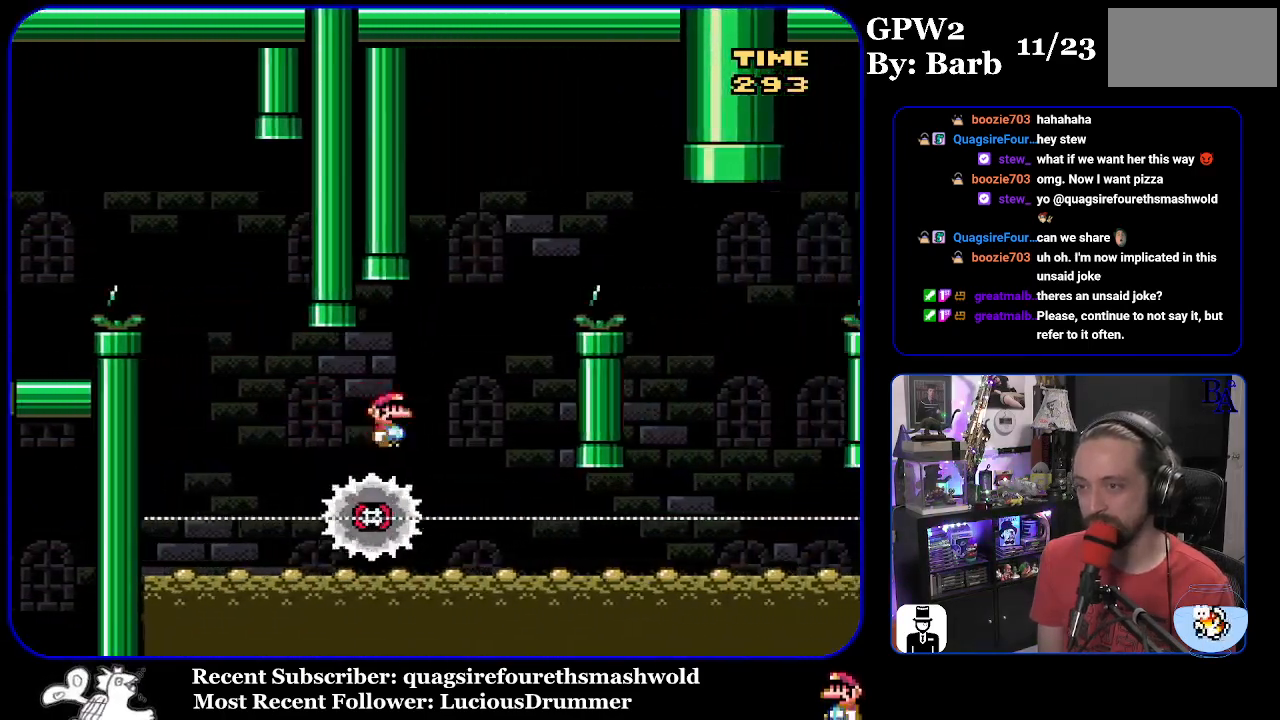
{"buttons": ["A", "X", "DPAD_RIGHT"], "events": [[17, "DPAD_RIGHT", "down"]]}
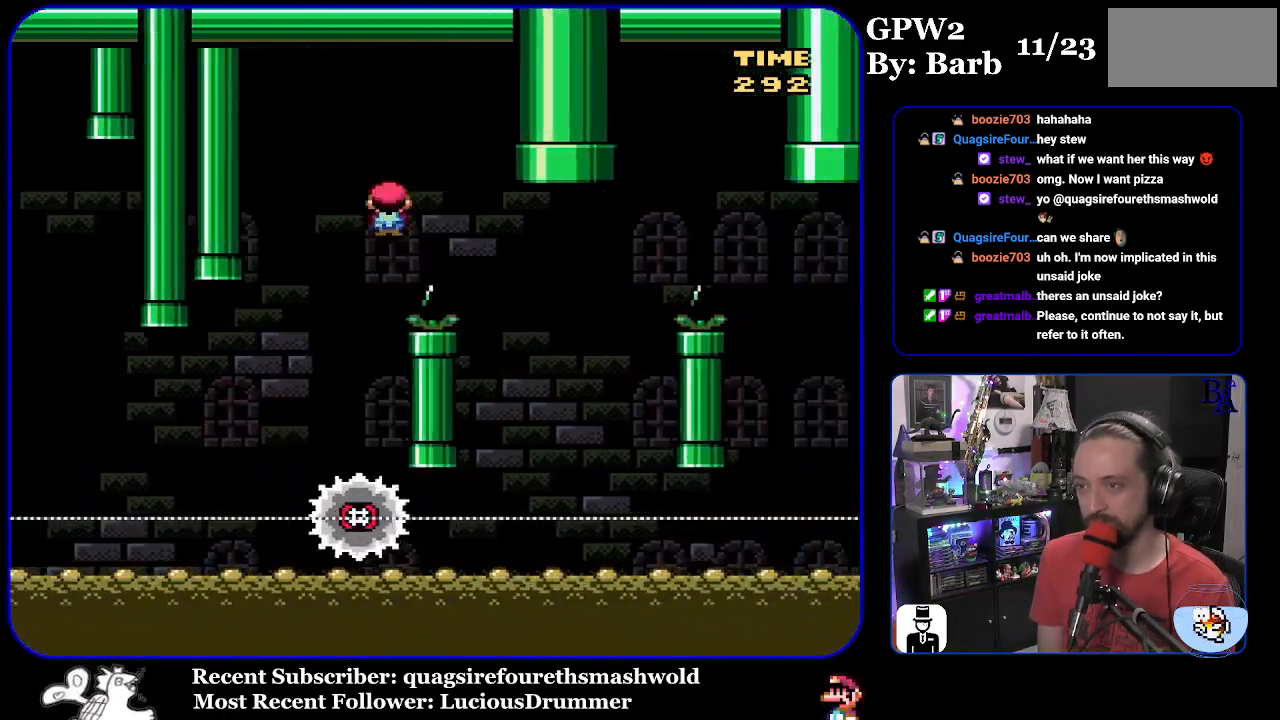
{"buttons": ["A", "X", "DPAD_RIGHT"], "events": [[67, "A", "up"], [200, "DPAD_RIGHT", "up"], [233, "DPAD_LEFT", "down"], [300, "A", "down"], [383, "DPAD_LEFT", "up"], [450, "DPAD_RIGHT", "down"]]}
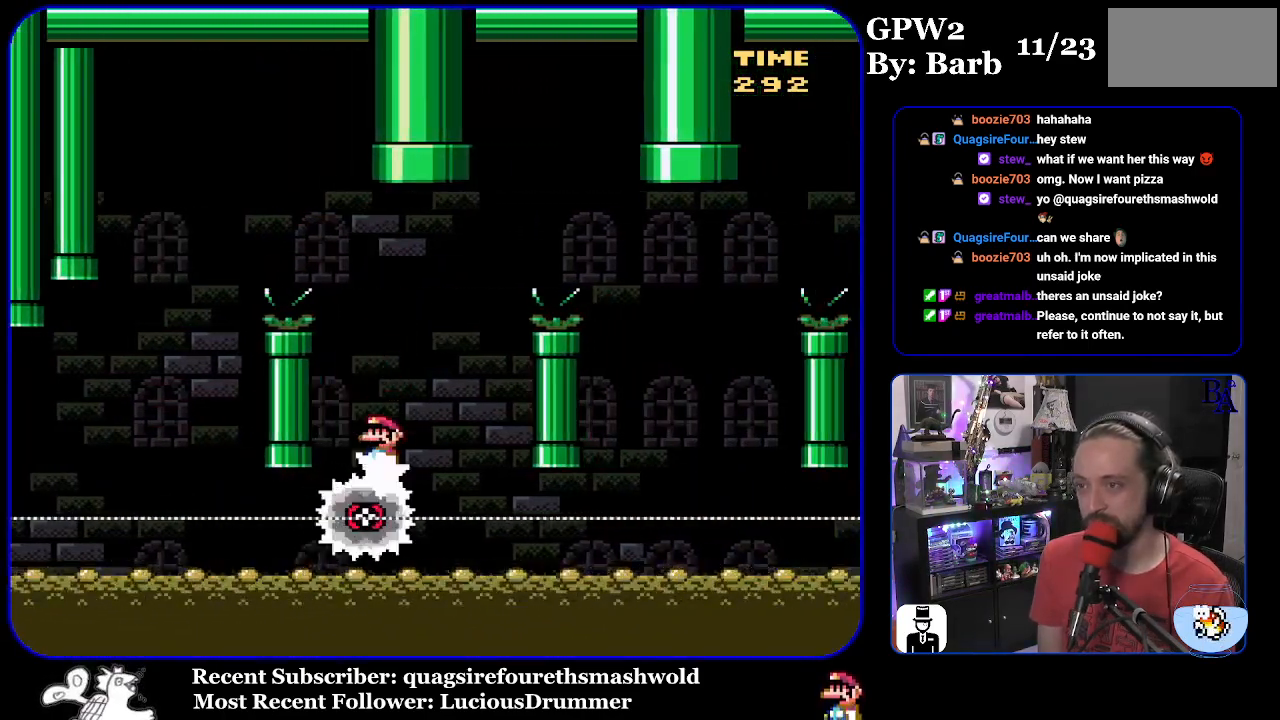
{"buttons": ["A", "X", "DPAD_RIGHT"], "events": []}
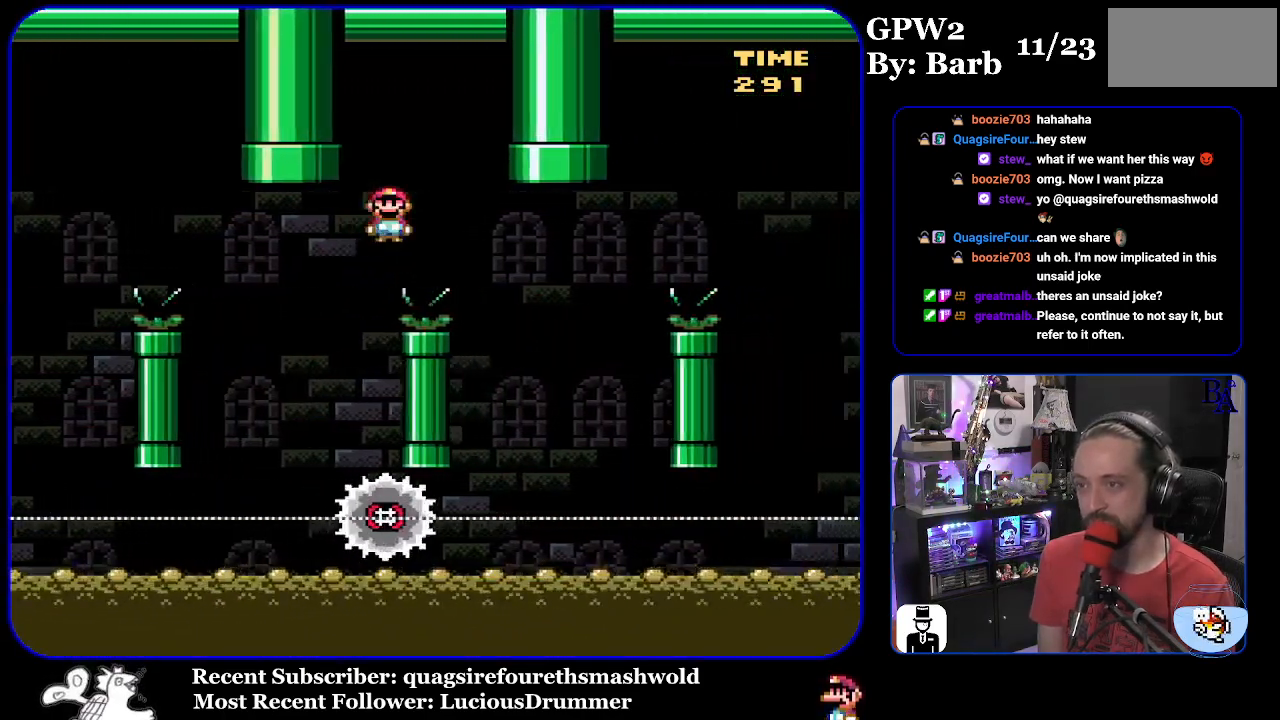
{"buttons": ["A", "X", "DPAD_RIGHT"], "events": [[100, "A", "up"], [183, "DPAD_RIGHT", "up"], [200, "DPAD_LEFT", "down"], [217, "A", "down"], [350, "DPAD_LEFT", "up"], [400, "DPAD_RIGHT", "down"]]}
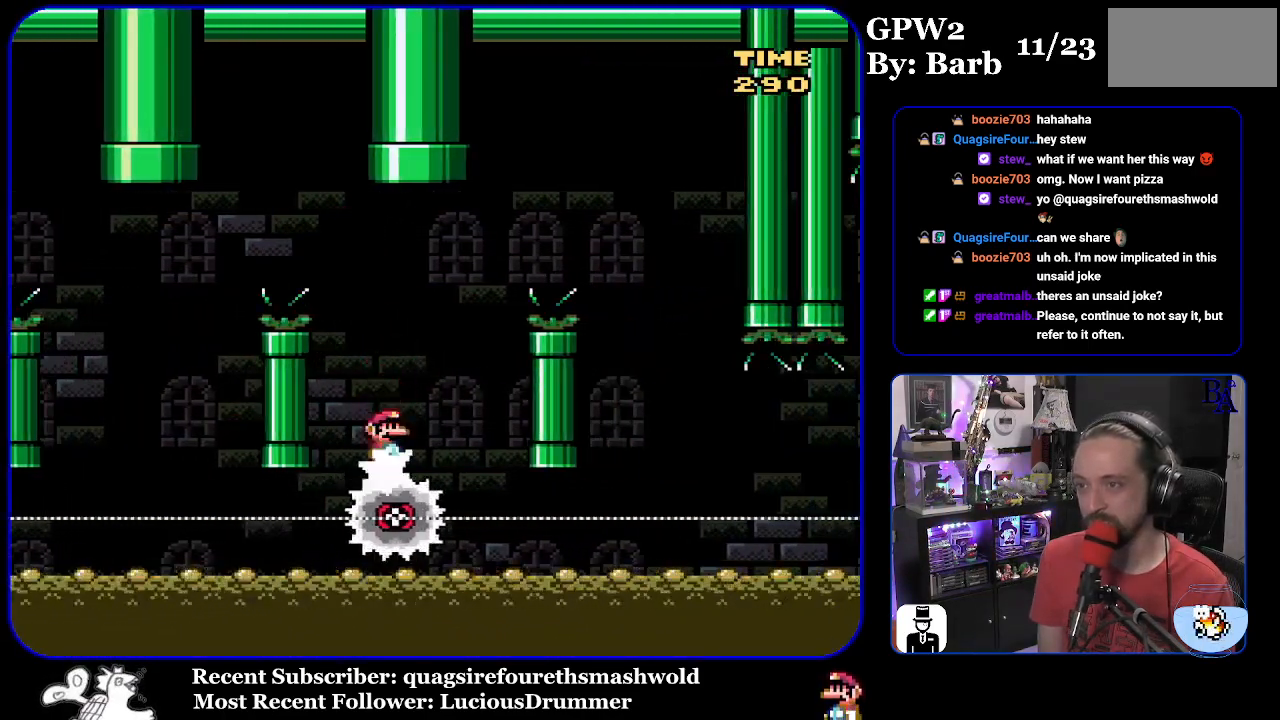
{"buttons": ["A", "X", "DPAD_RIGHT"], "events": []}
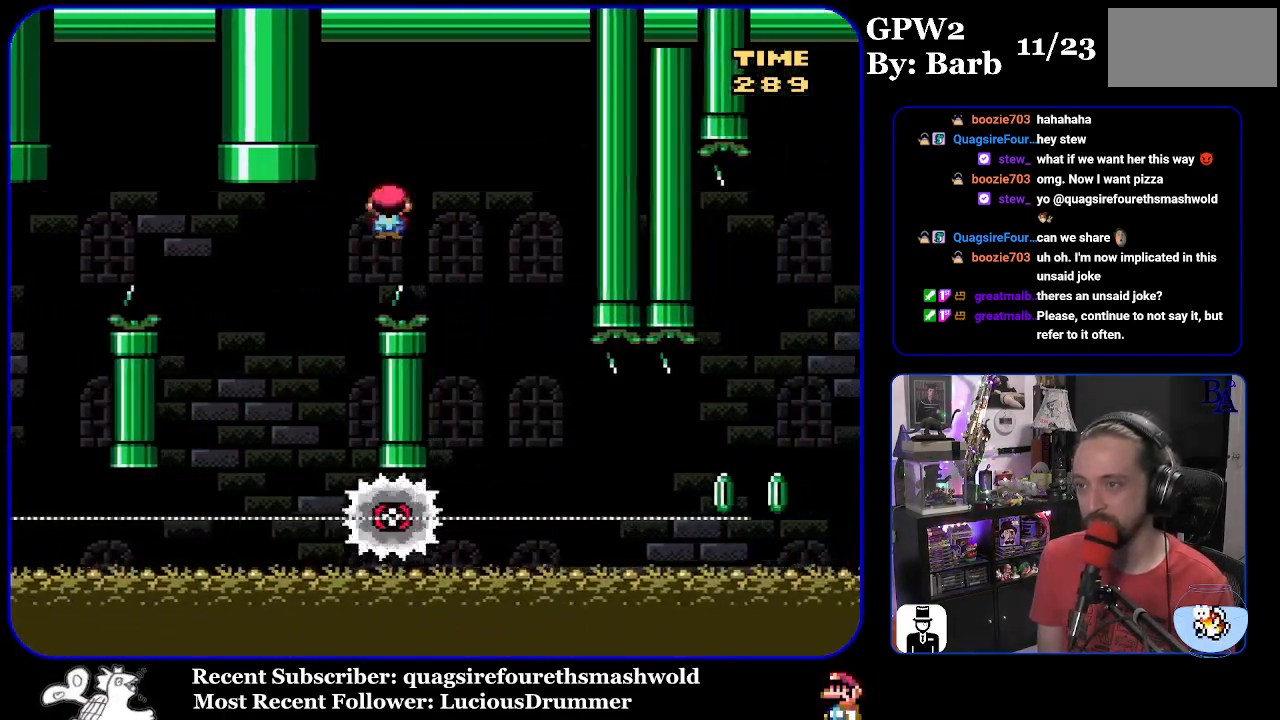
{"buttons": ["X", "DPAD_RIGHT"], "events": [[217, "DPAD_RIGHT", "up"], [233, "A", "up"], [250, "DPAD_LEFT", "down"], [383, "DPAD_LEFT", "up"], [433, "DPAD_RIGHT", "down"]]}
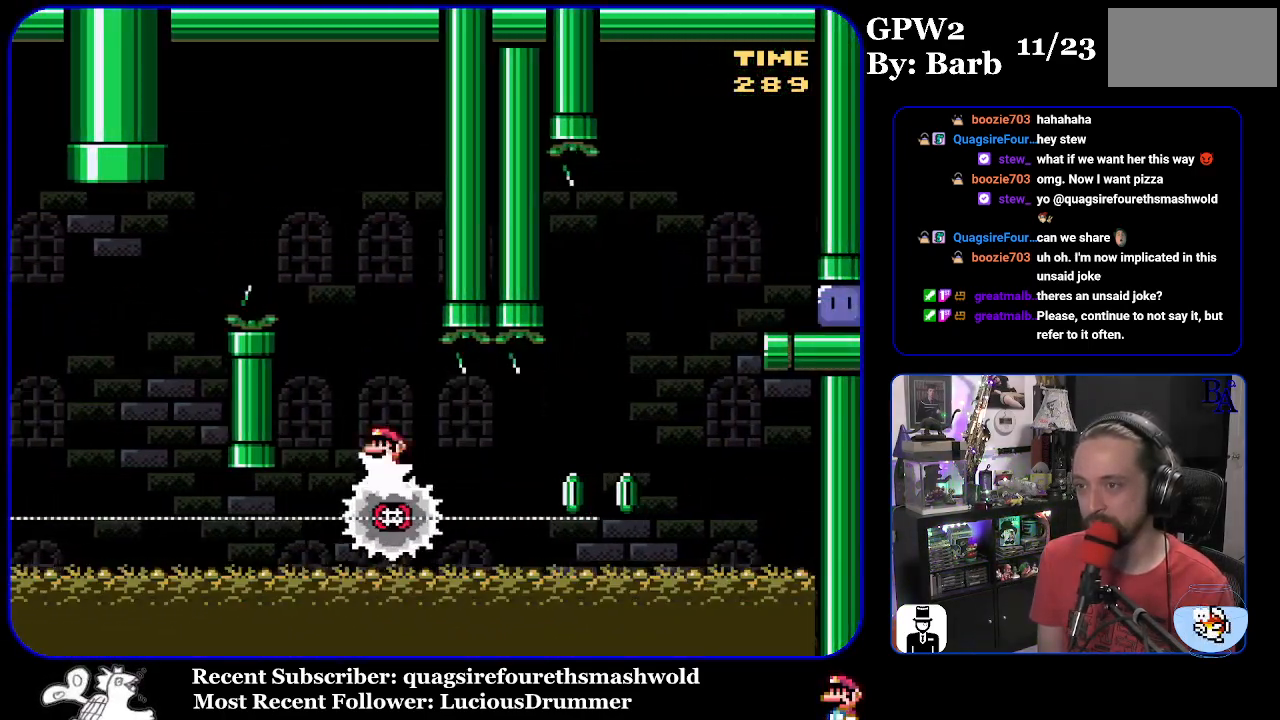
{"buttons": ["A", "X", "DPAD_RIGHT"], "events": [[417, "A", "down"], [467, "A", "up"], [500, "A", "down"]]}
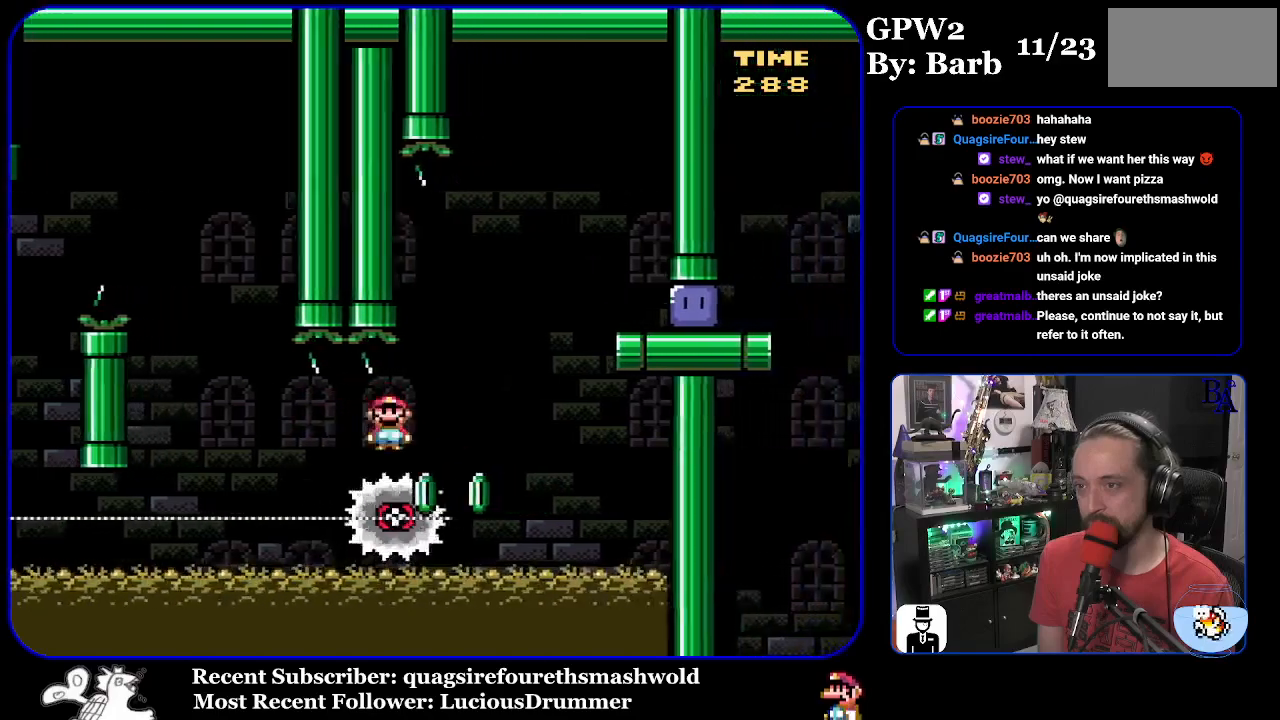
{"buttons": ["X", "DPAD_UP", "DPAD_RIGHT"], "events": [[233, "A", "up"], [333, "DPAD_UP", "down"]]}
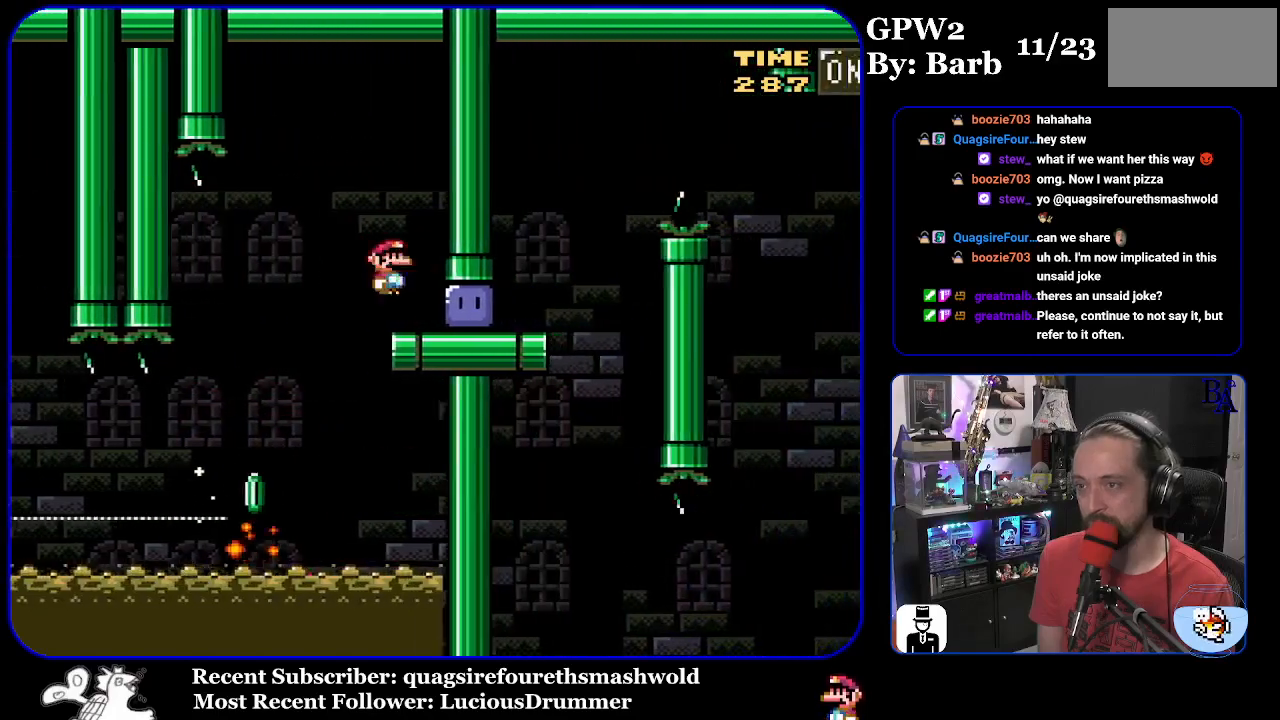
{"buttons": ["Y", "DPAD_UP", "DPAD_RIGHT"], "events": [[83, "X", "up"], [150, "Y", "down"]]}
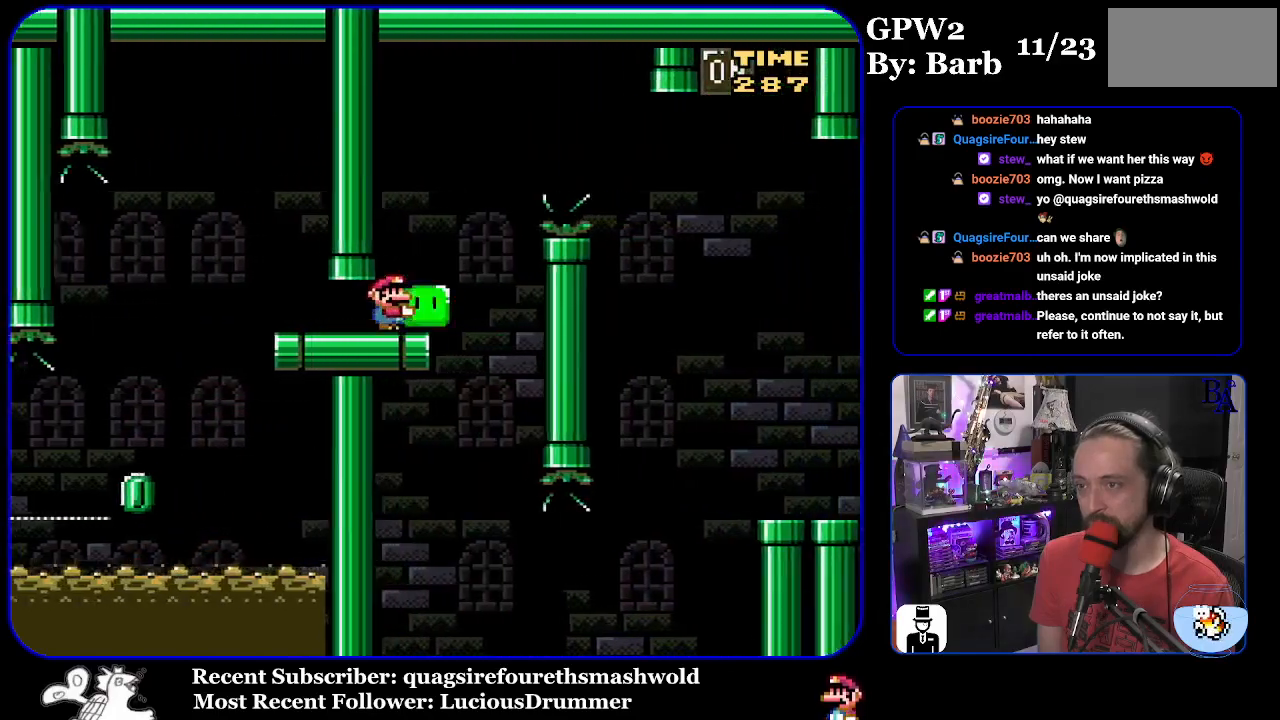
{"buttons": ["Y", "DPAD_UP", "DPAD_RIGHT"], "events": [[33, "B", "down"], [133, "B", "up"], [267, "B", "down"], [433, "B", "up"]]}
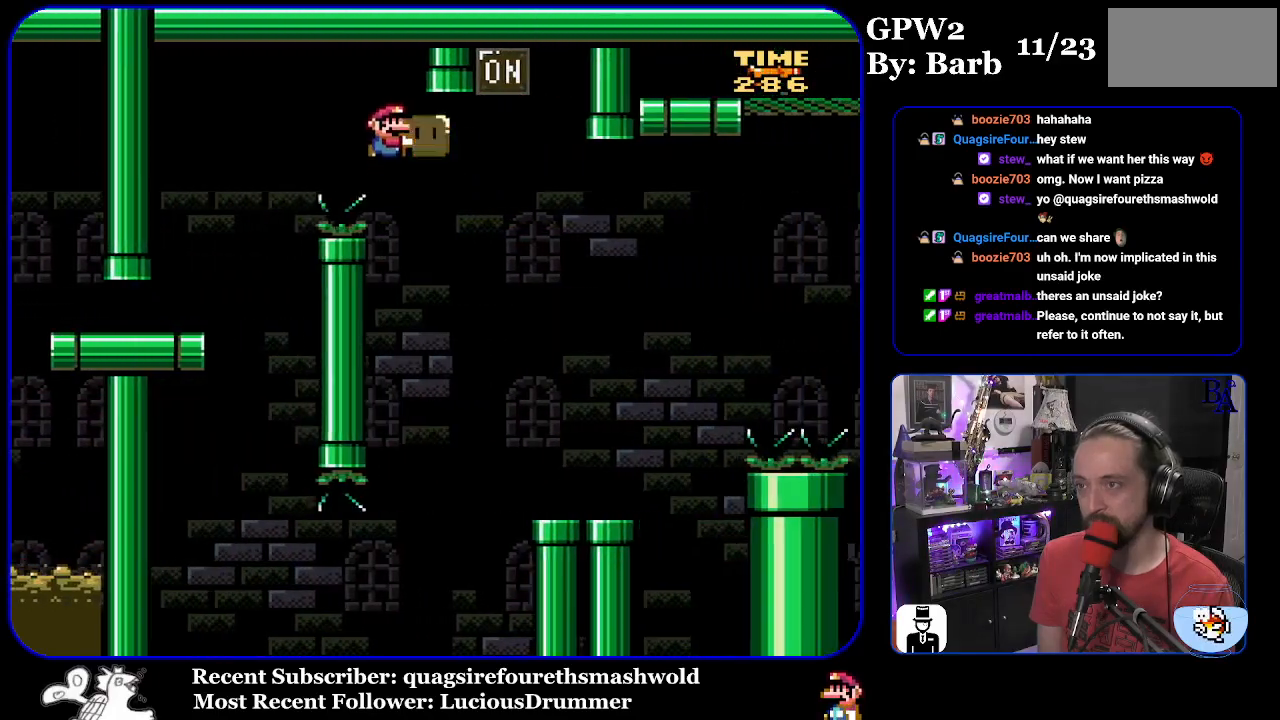
{"buttons": ["Y", "DPAD_RIGHT"], "events": [[150, "Y", "up"], [217, "DPAD_RIGHT", "up"], [217, "Y", "down"], [233, "DPAD_UP", "up"], [267, "DPAD_LEFT", "down"], [367, "DPAD_LEFT", "up"], [367, "DPAD_UP", "down"], [383, "DPAD_RIGHT", "down"], [483, "DPAD_UP", "up"]]}
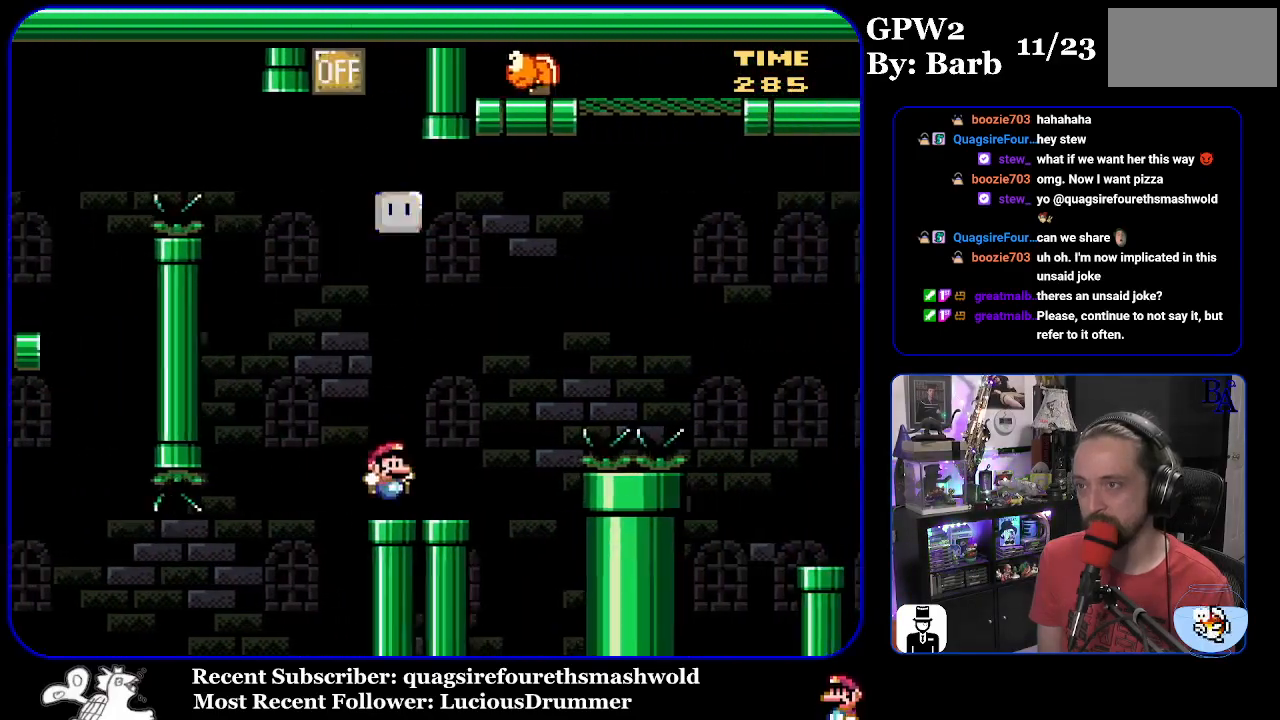
{"buttons": ["B", "Y", "DPAD_UP", "DPAD_RIGHT"], "events": [[33, "DPAD_UP", "down"], [133, "B", "down"]]}
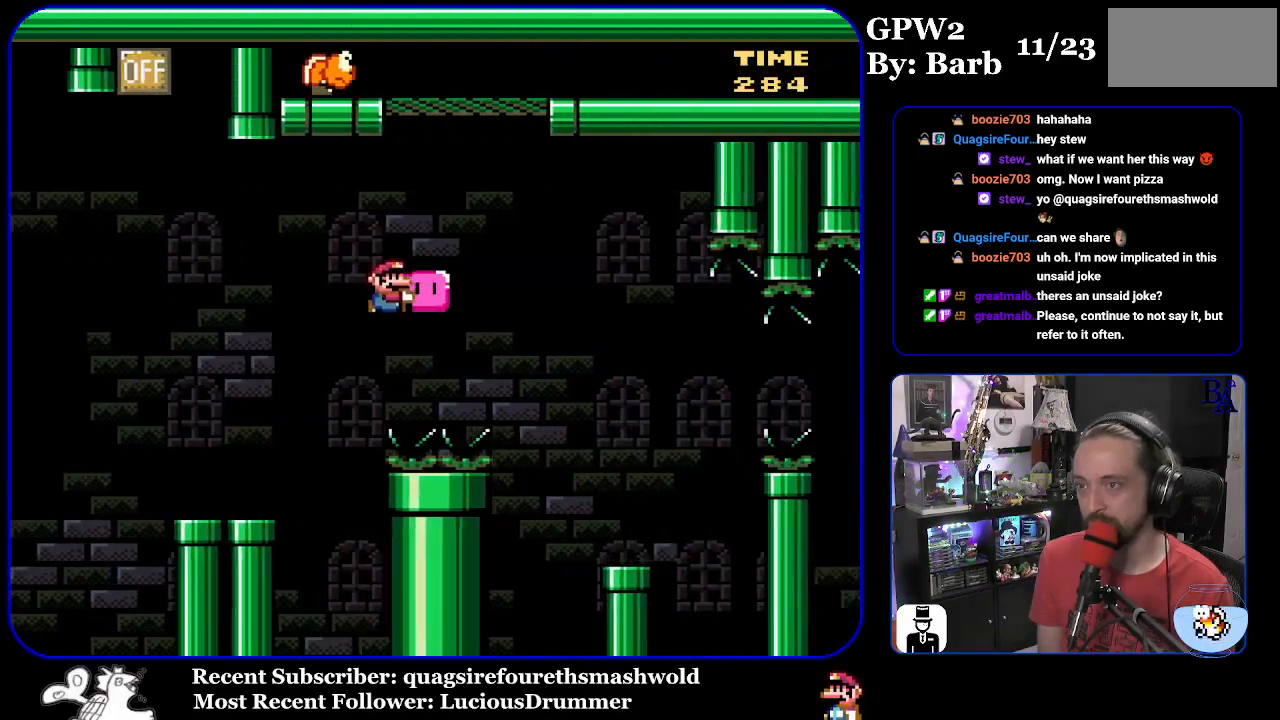
{"buttons": ["B", "Y", "DPAD_LEFT"], "events": [[17, "Y", "up"], [117, "Y", "down"], [350, "DPAD_RIGHT", "up"], [350, "DPAD_UP", "up"], [400, "DPAD_LEFT", "down"]]}
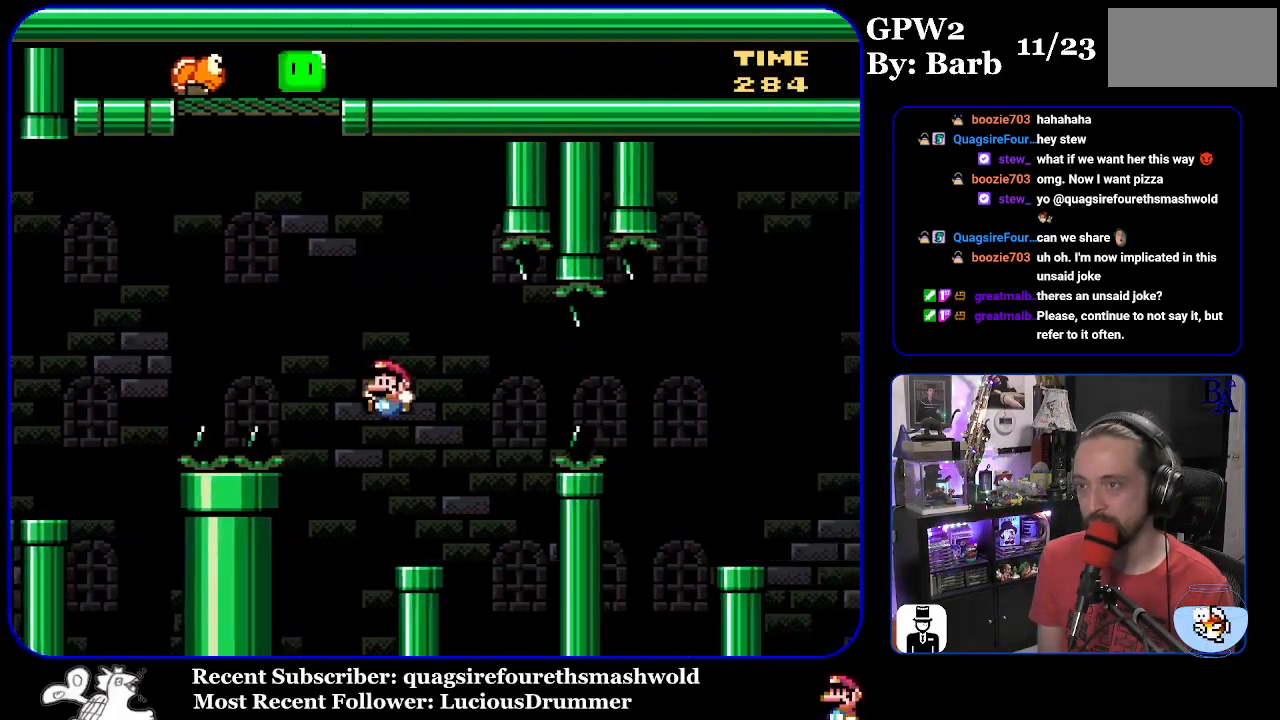
{"buttons": ["Y", "DPAD_RIGHT"], "events": [[17, "DPAD_LEFT", "up"], [100, "DPAD_RIGHT", "down"], [167, "B", "up"], [350, "B", "down"], [467, "B", "up"]]}
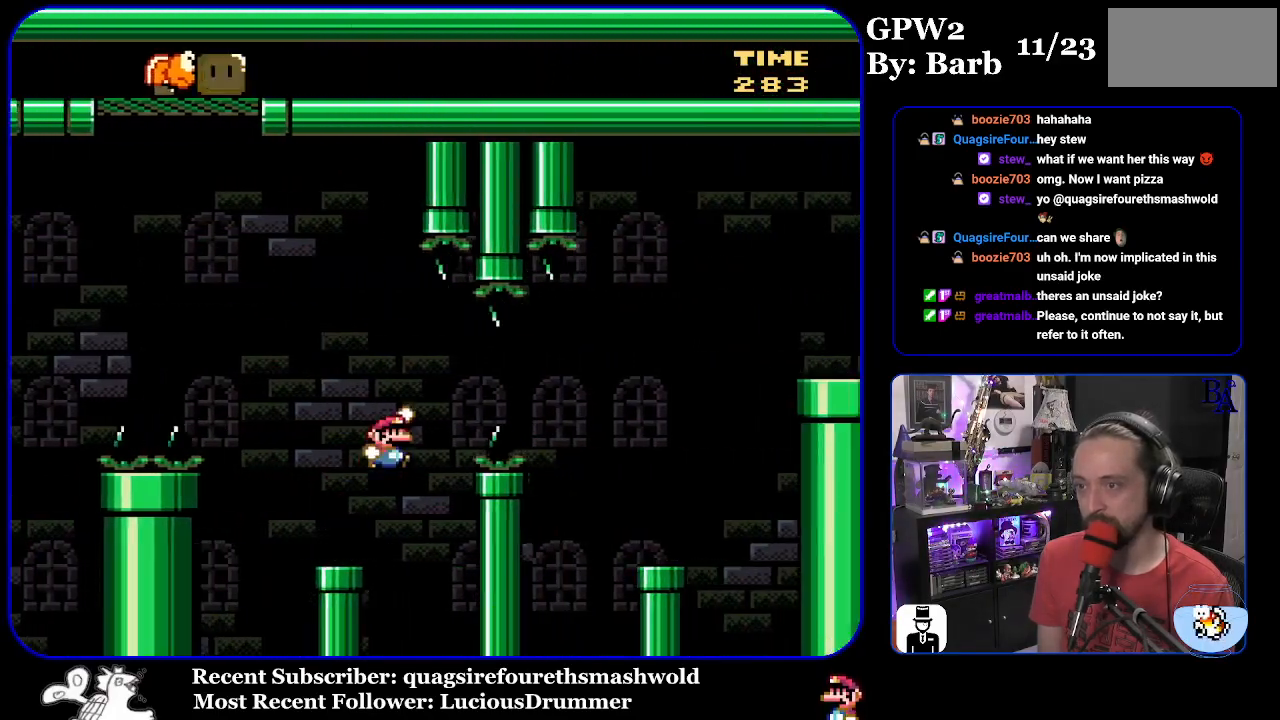
{"buttons": ["B", "Y"], "events": [[100, "B", "down"], [500, "DPAD_RIGHT", "up"]]}
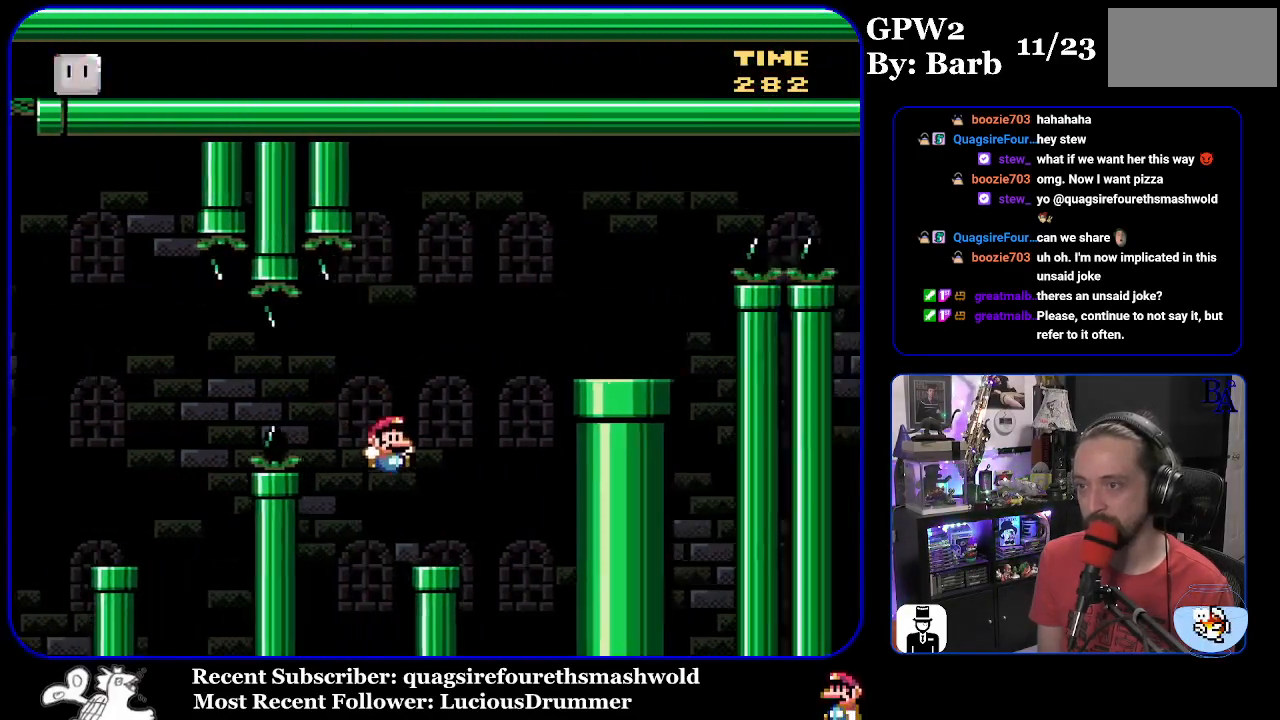
{"buttons": ["B", "Y", "DPAD_RIGHT"], "events": [[33, "B", "up"], [50, "DPAD_LEFT", "down"], [150, "DPAD_LEFT", "up"], [167, "B", "down"], [200, "DPAD_RIGHT", "down"]]}
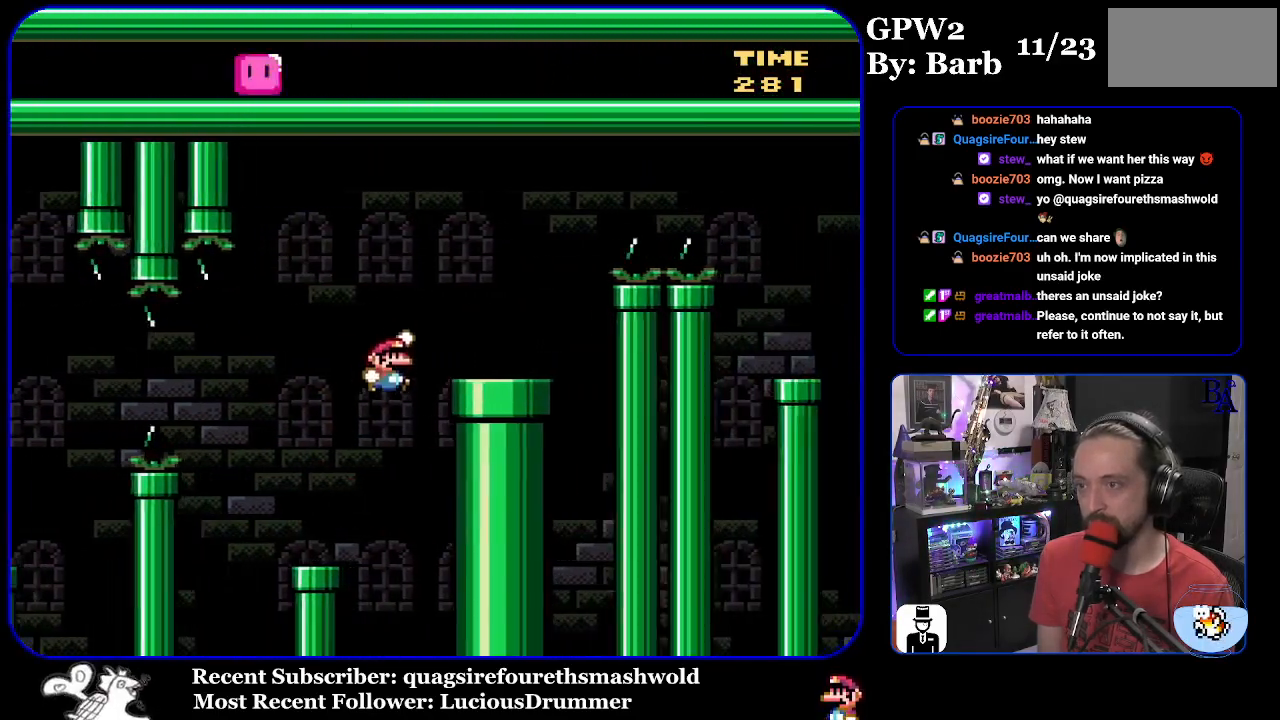
{"buttons": ["A", "X", "DPAD_RIGHT"], "events": [[83, "B", "up"], [100, "Y", "up"], [200, "X", "down"], [217, "A", "down"]]}
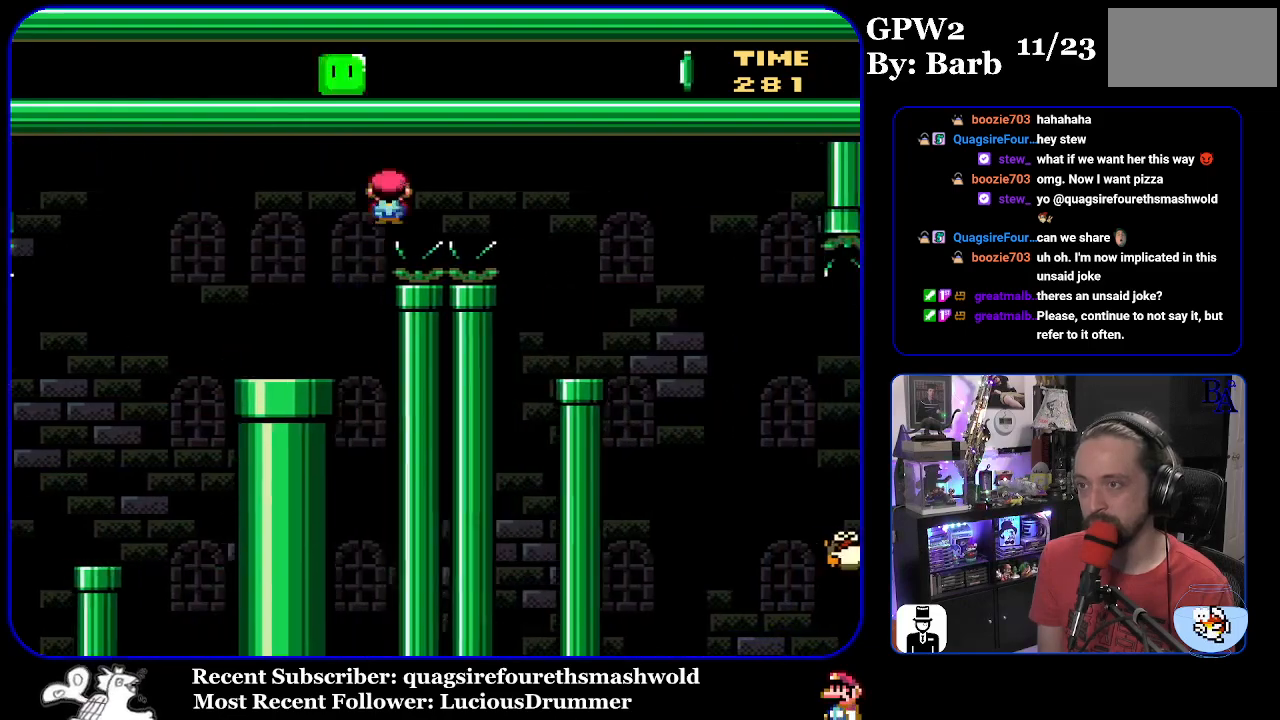
{"buttons": ["X"], "events": [[300, "A", "up"], [300, "DPAD_RIGHT", "up"], [333, "DPAD_LEFT", "down"], [433, "DPAD_LEFT", "up"]]}
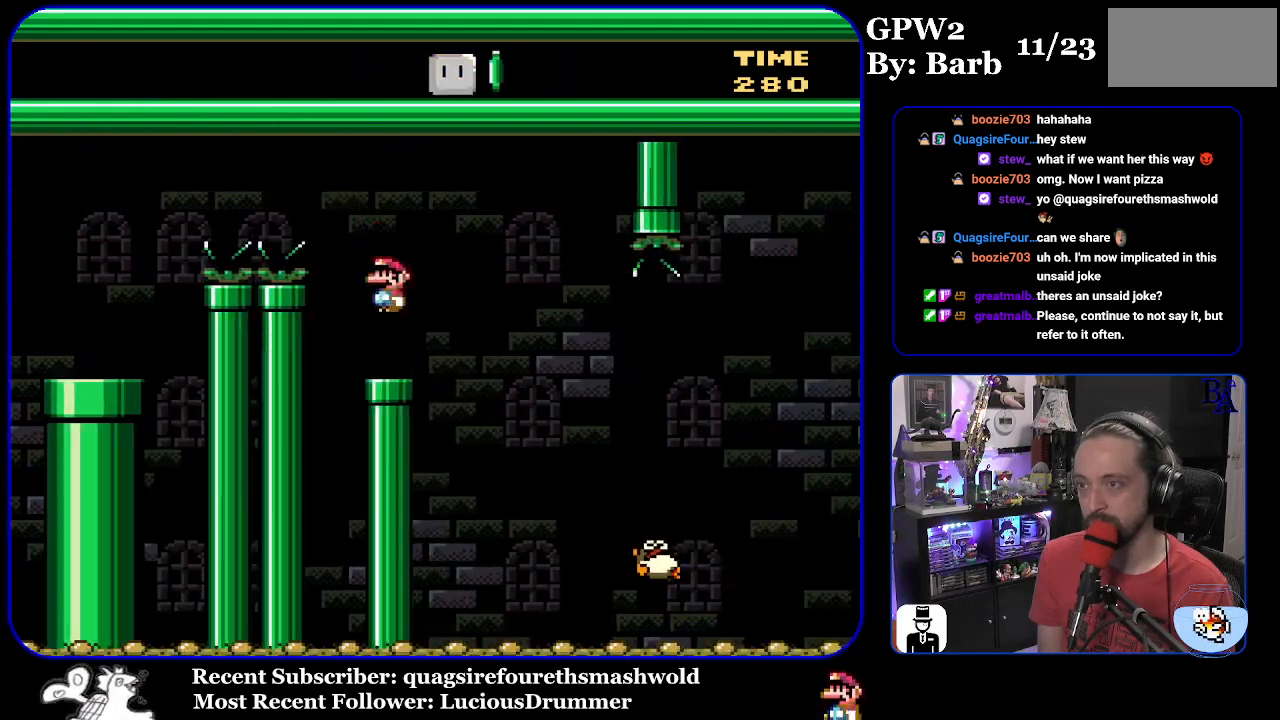
{"buttons": ["X", "DPAD_RIGHT"], "events": [[117, "DPAD_RIGHT", "down"], [133, "A", "down"], [200, "A", "up"], [300, "DPAD_RIGHT", "up"], [383, "DPAD_RIGHT", "down"]]}
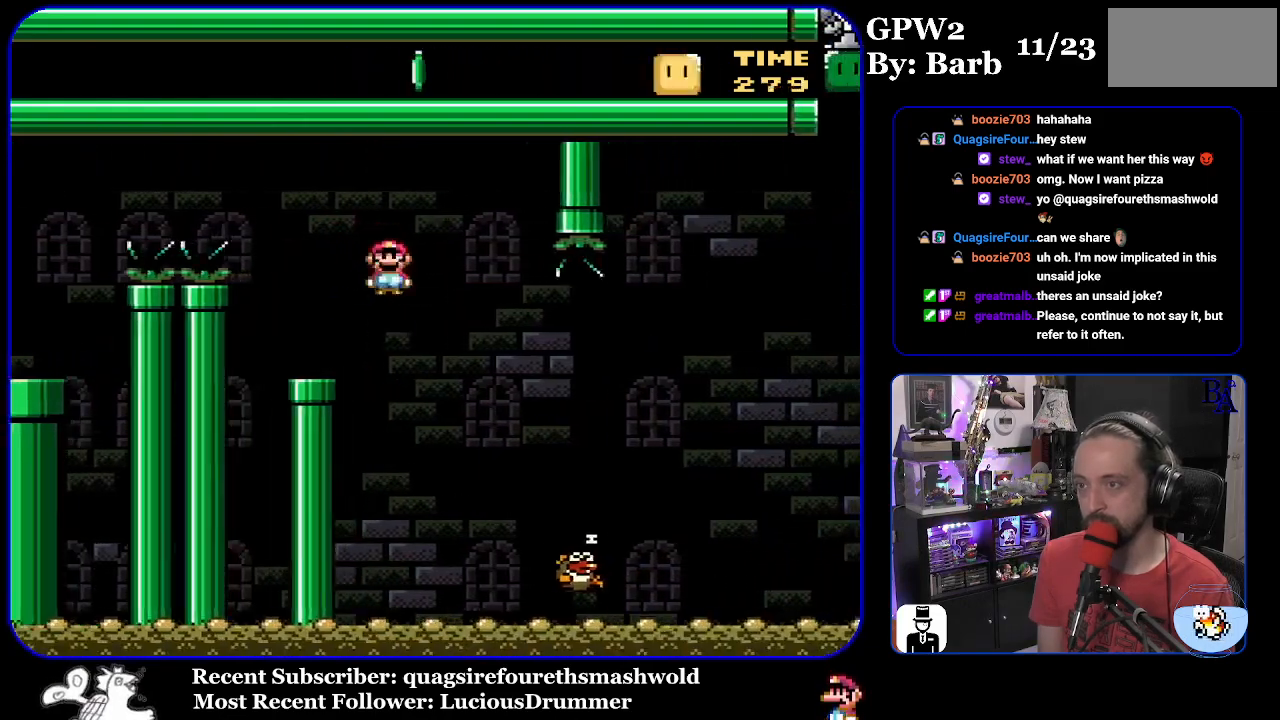
{"buttons": ["A", "X", "DPAD_RIGHT"], "events": [[50, "A", "down"]]}
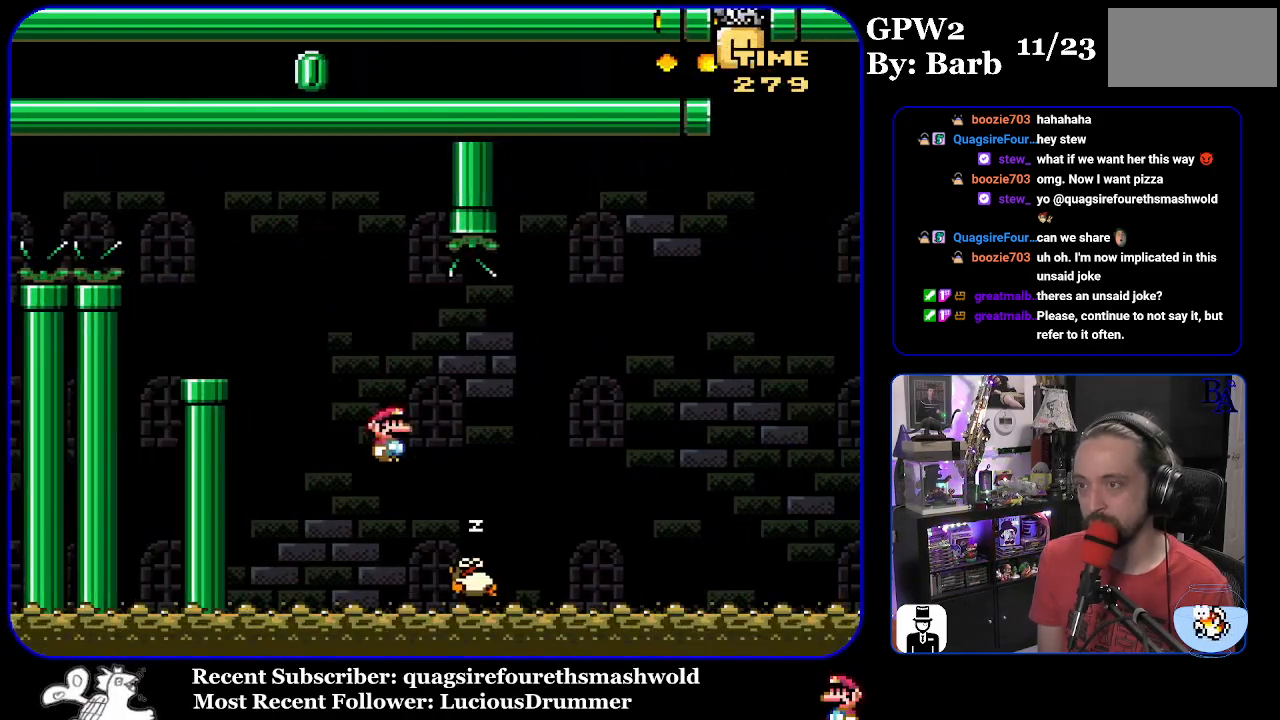
{"buttons": ["A", "X", "DPAD_RIGHT"], "events": []}
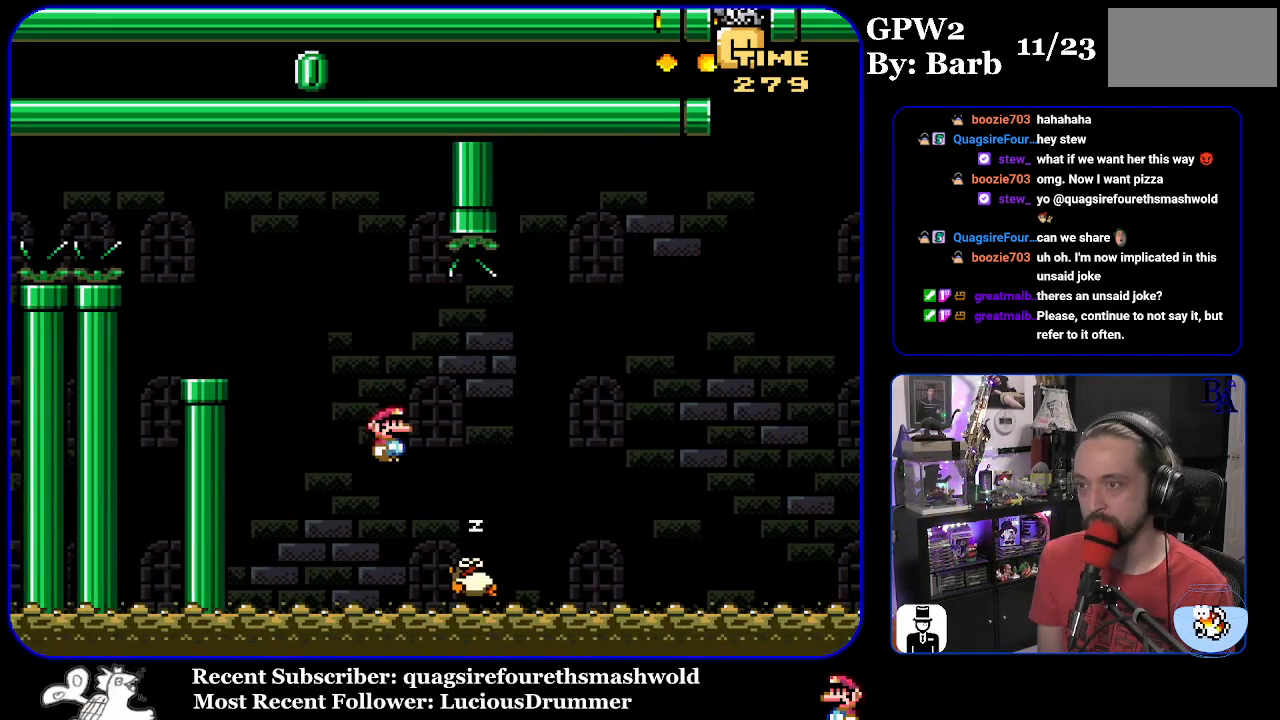
{"buttons": ["DPAD_RIGHT"], "events": [[233, "A", "up"], [233, "B", "down"], [233, "X", "up"], [233, "Y", "down"], [500, "B", "up"], [500, "Y", "up"]]}
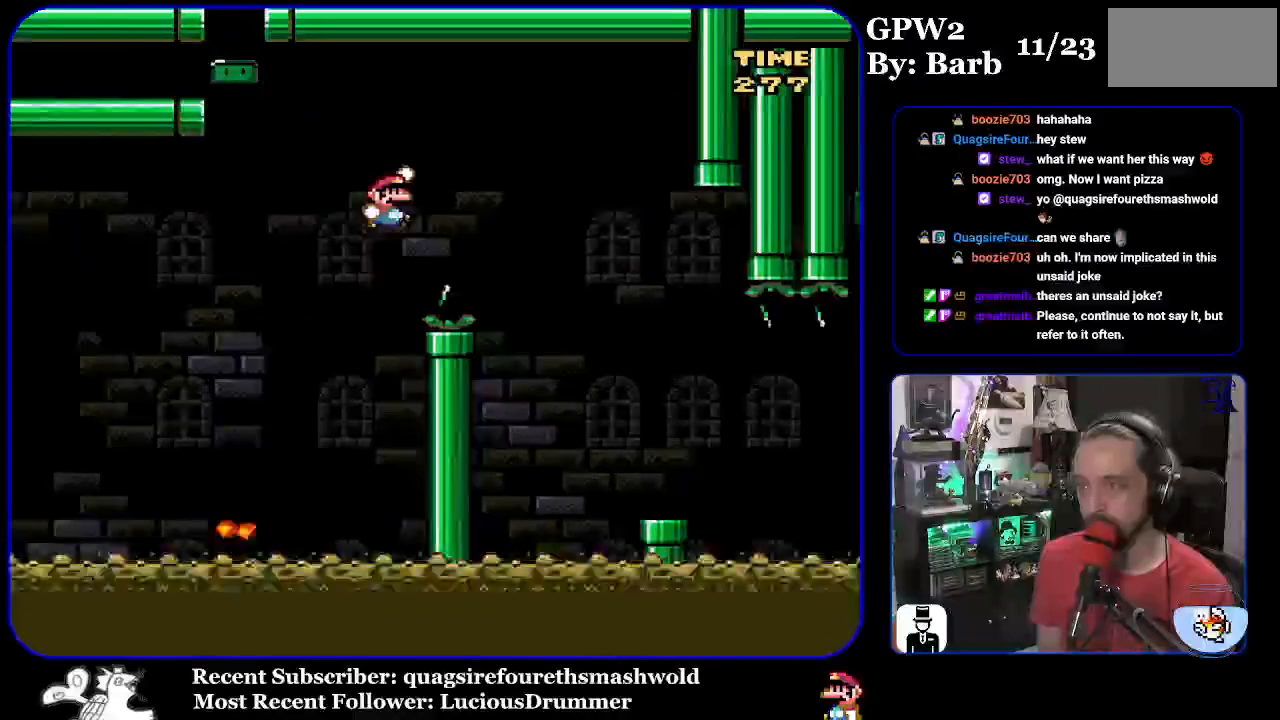
{"buttons": ["X", "DPAD_RIGHT"], "events": [[100, "X", "down"], [300, "DPAD_RIGHT", "up"], [333, "DPAD_UP", "down"], [367, "DPAD_UP", "up"], [400, "DPAD_RIGHT", "down"]]}
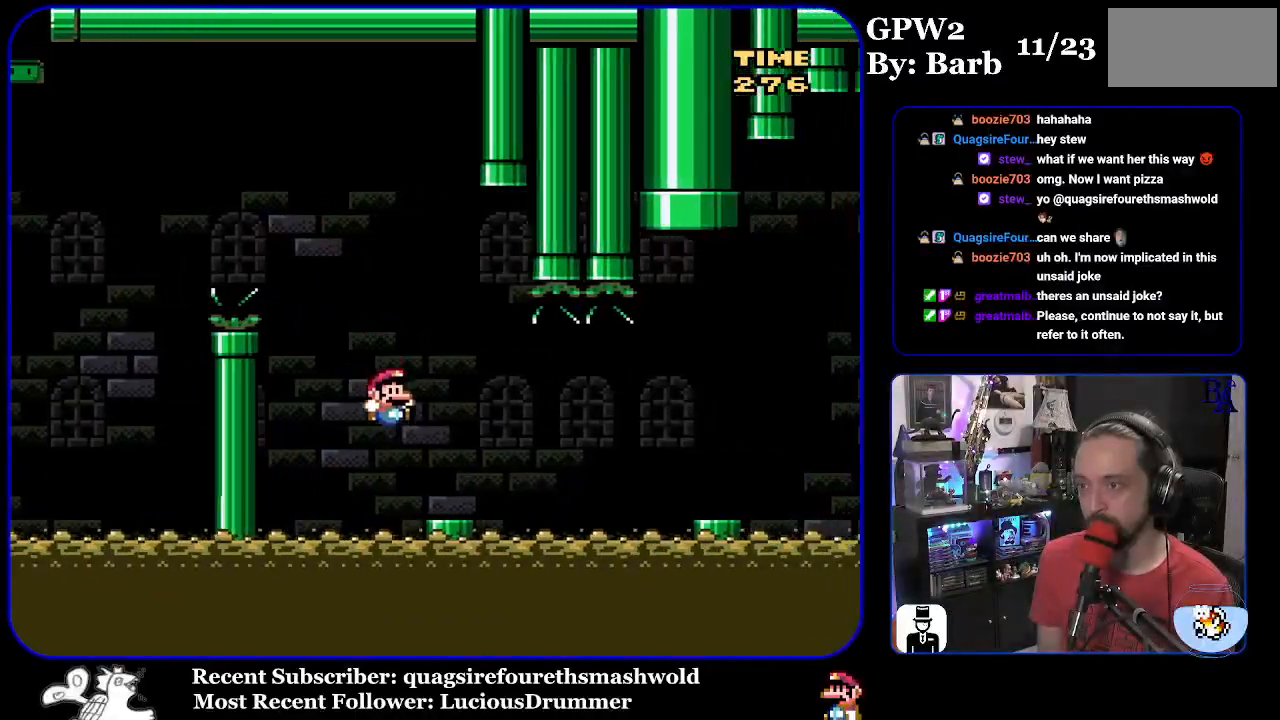
{"buttons": ["DPAD_RIGHT"], "events": [[150, "A", "down"], [250, "A", "up"], [500, "X", "up"]]}
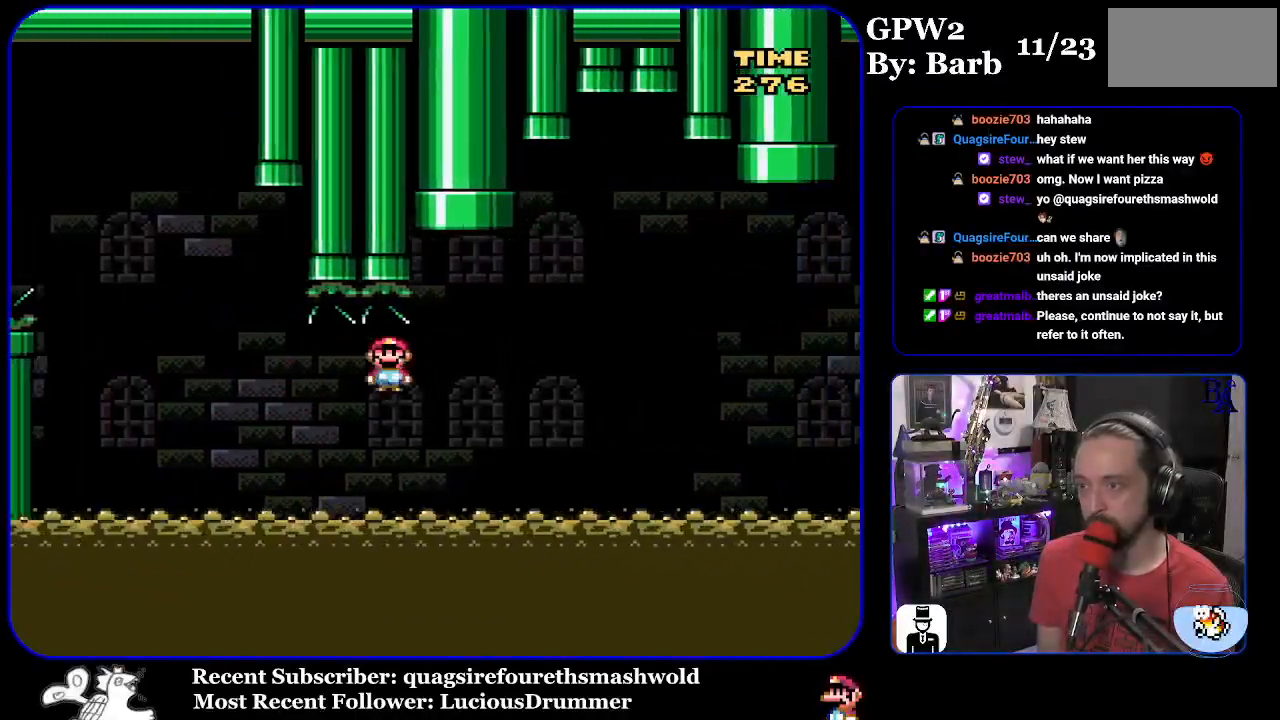
{"buttons": ["B", "Y", "DPAD_RIGHT"], "events": [[83, "Y", "down"], [250, "B", "down"]]}
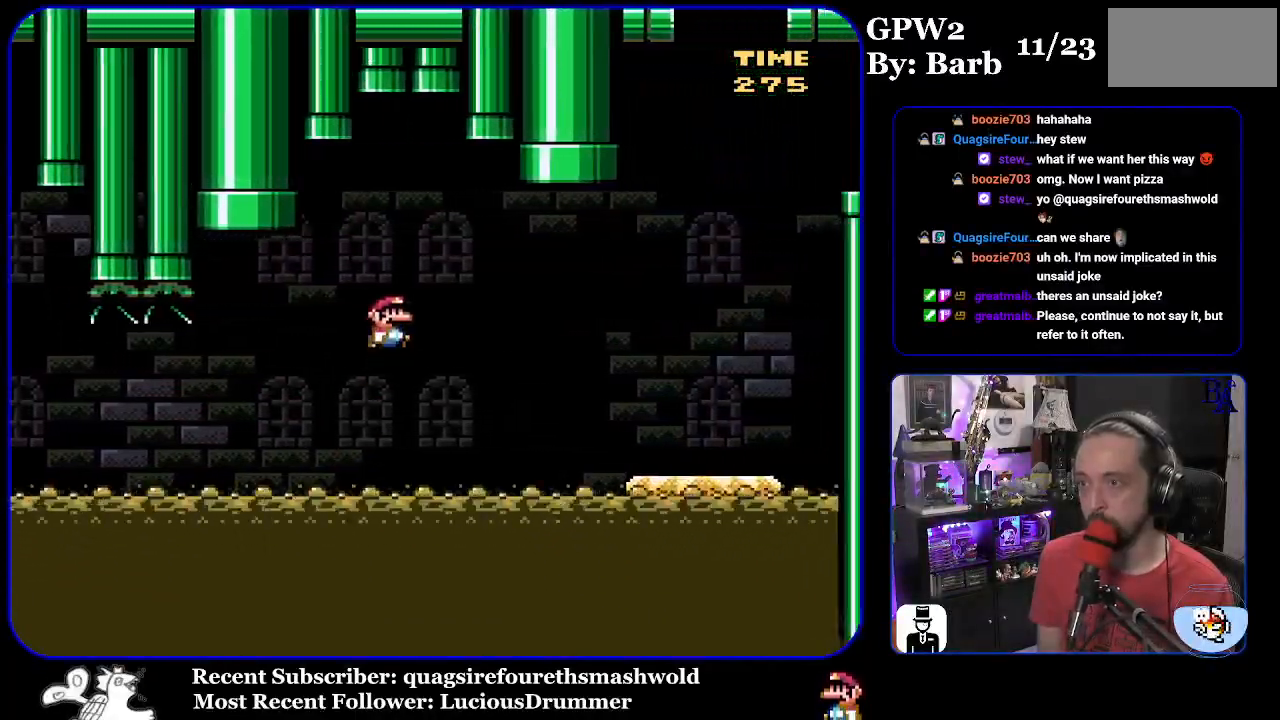
{"buttons": ["B", "Y"], "events": [[483, "DPAD_RIGHT", "up"]]}
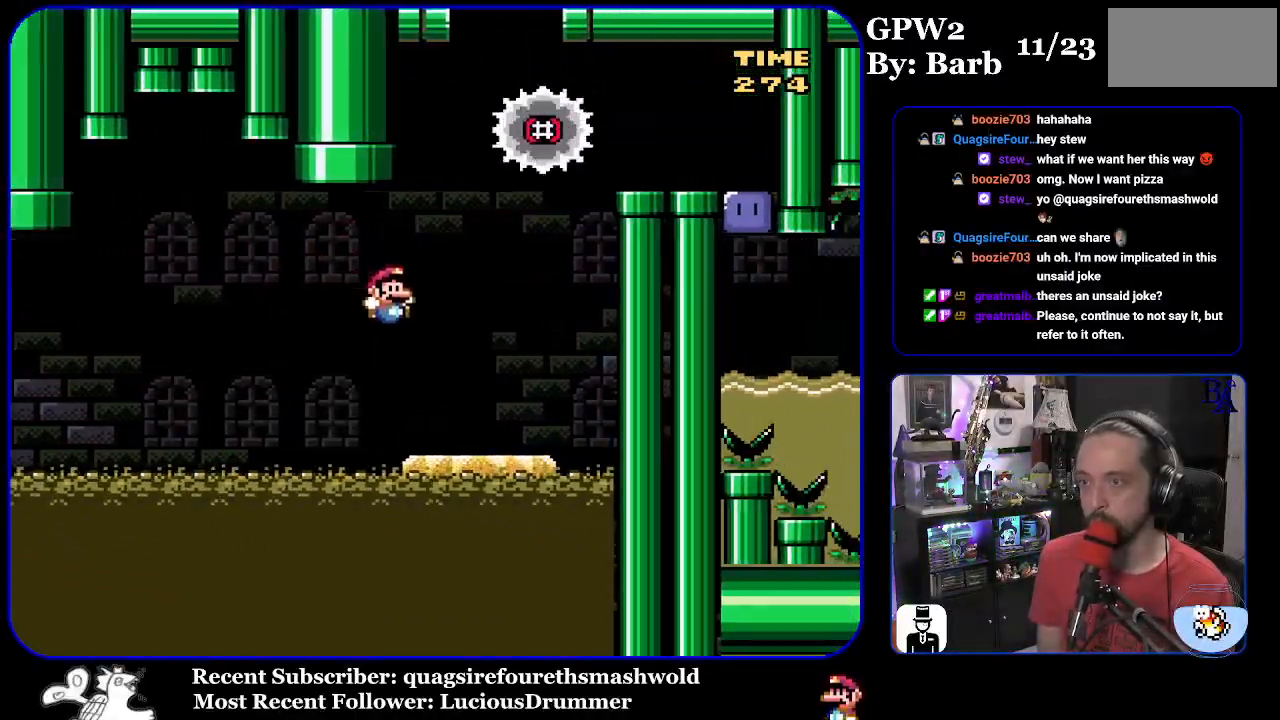
{"buttons": ["B", "Y"], "events": [[33, "DPAD_LEFT", "down"], [167, "B", "up"], [350, "B", "down"], [417, "DPAD_LEFT", "up"]]}
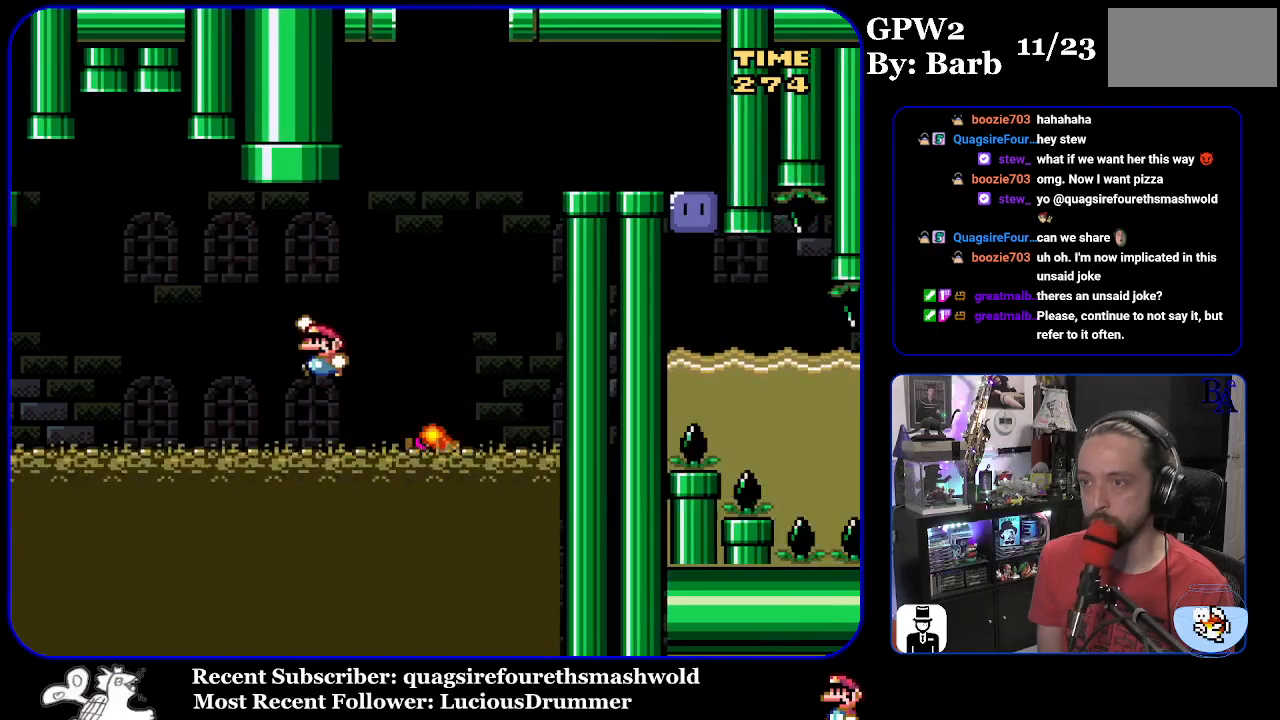
{"buttons": ["B", "Y", "DPAD_RIGHT"], "events": [[67, "DPAD_RIGHT", "down"]]}
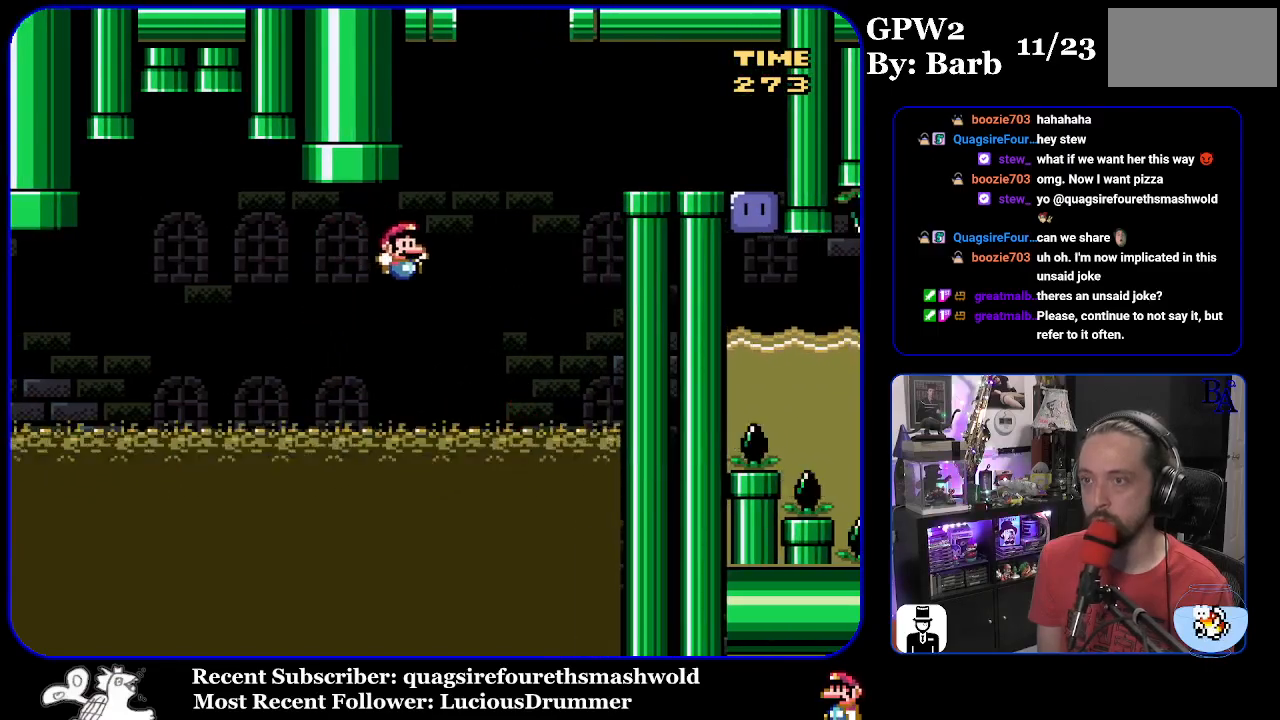
{"buttons": ["B", "Y", "DPAD_RIGHT"], "events": [[83, "B", "up"], [283, "B", "down"]]}
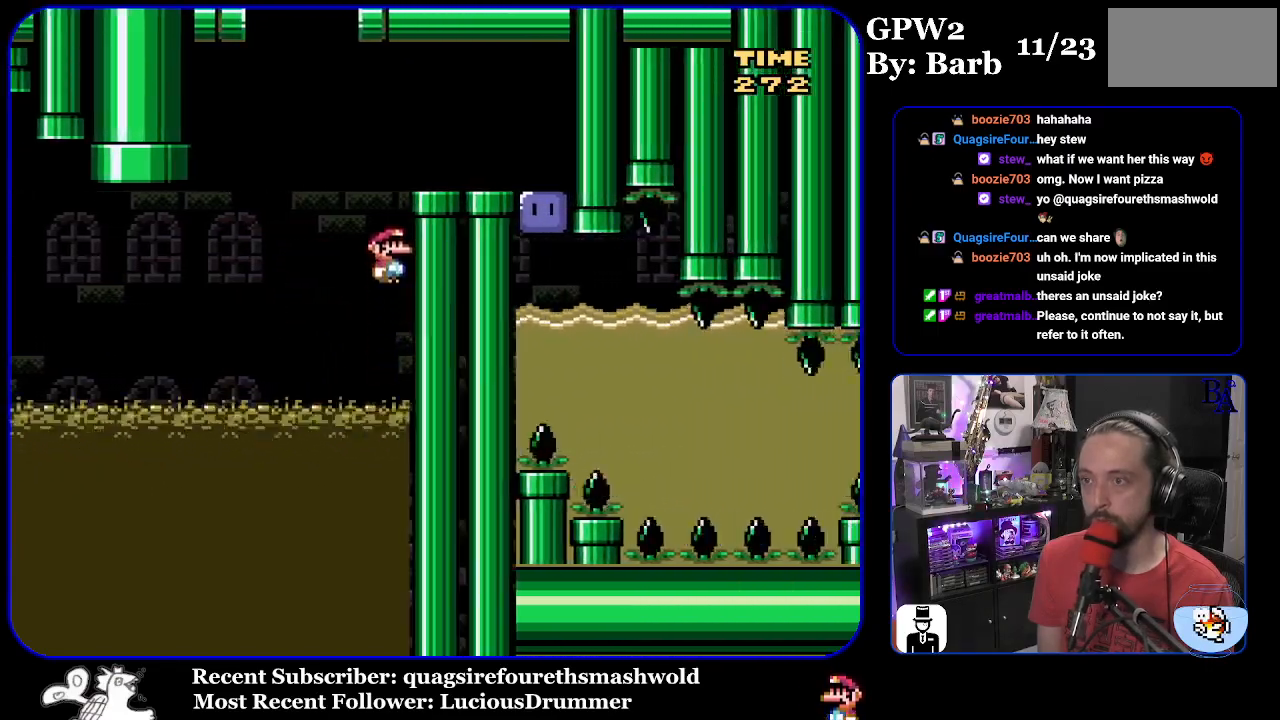
{"buttons": ["Y", "DPAD_RIGHT"], "events": [[400, "B", "up"]]}